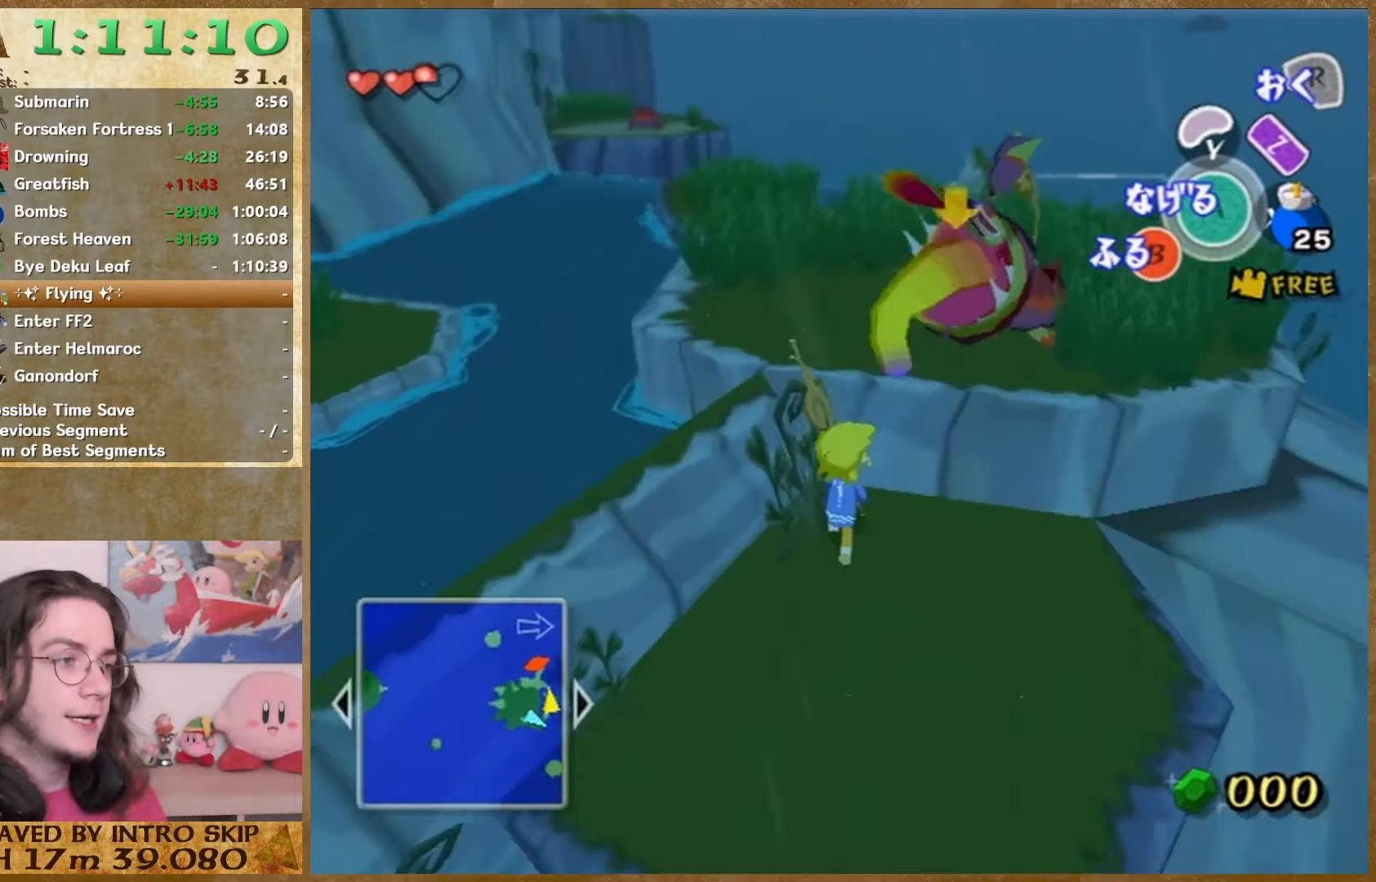
Gameplay with a controller (Nintendo layout); each line is a JSON object with the inputs held at the frame after it. "button_events" lists button changes between this image and that frame as [ms after this image, input, new state], when the widget could be followed in between (sticks are given only as held states). Not read: L2 L3 R3.
{"buttons": [], "left_stick": "up", "right_stick": "down", "button_events": []}
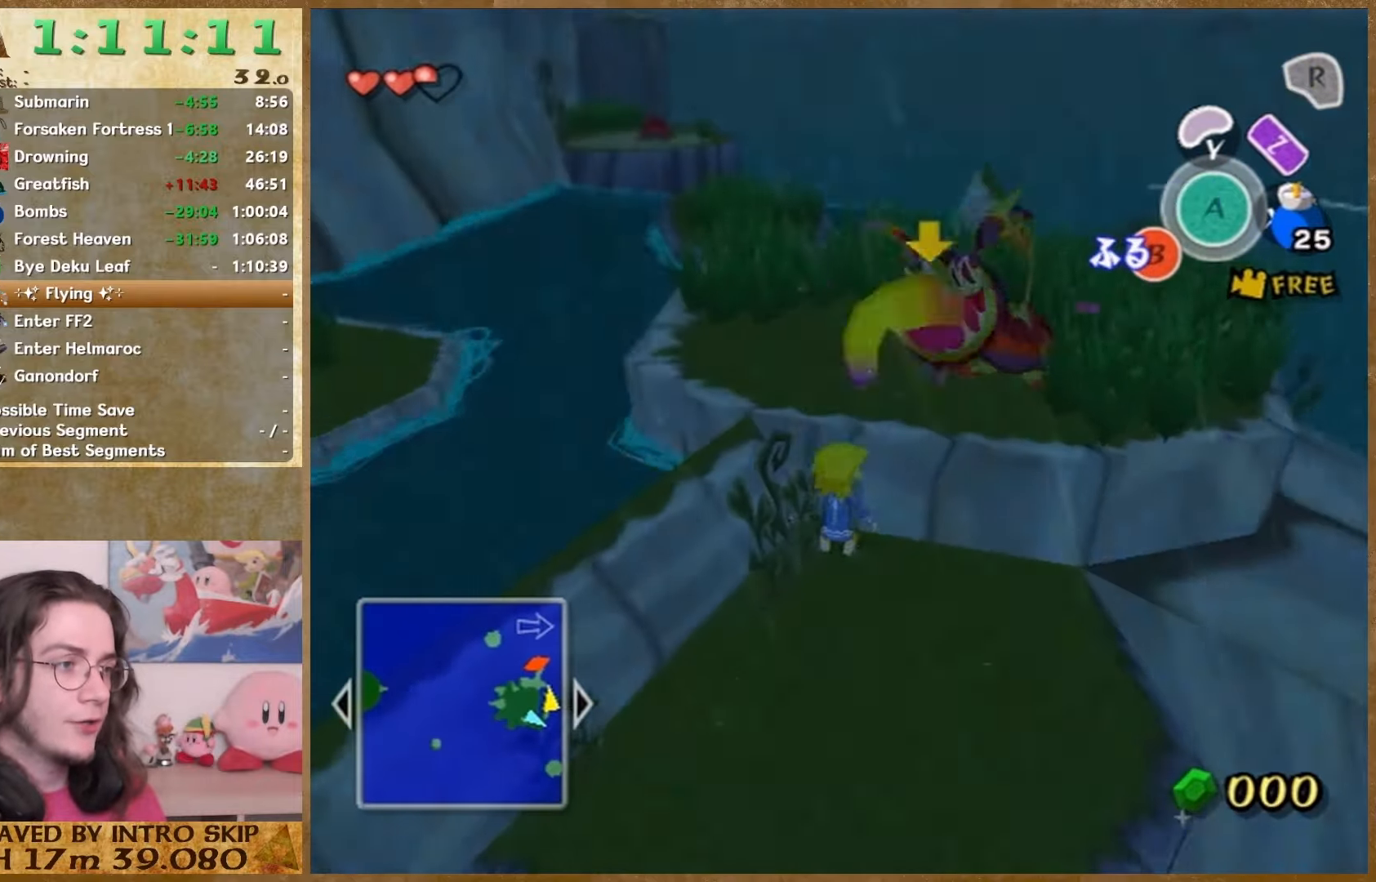
{"buttons": [], "left_stick": "up", "right_stick": "right", "button_events": []}
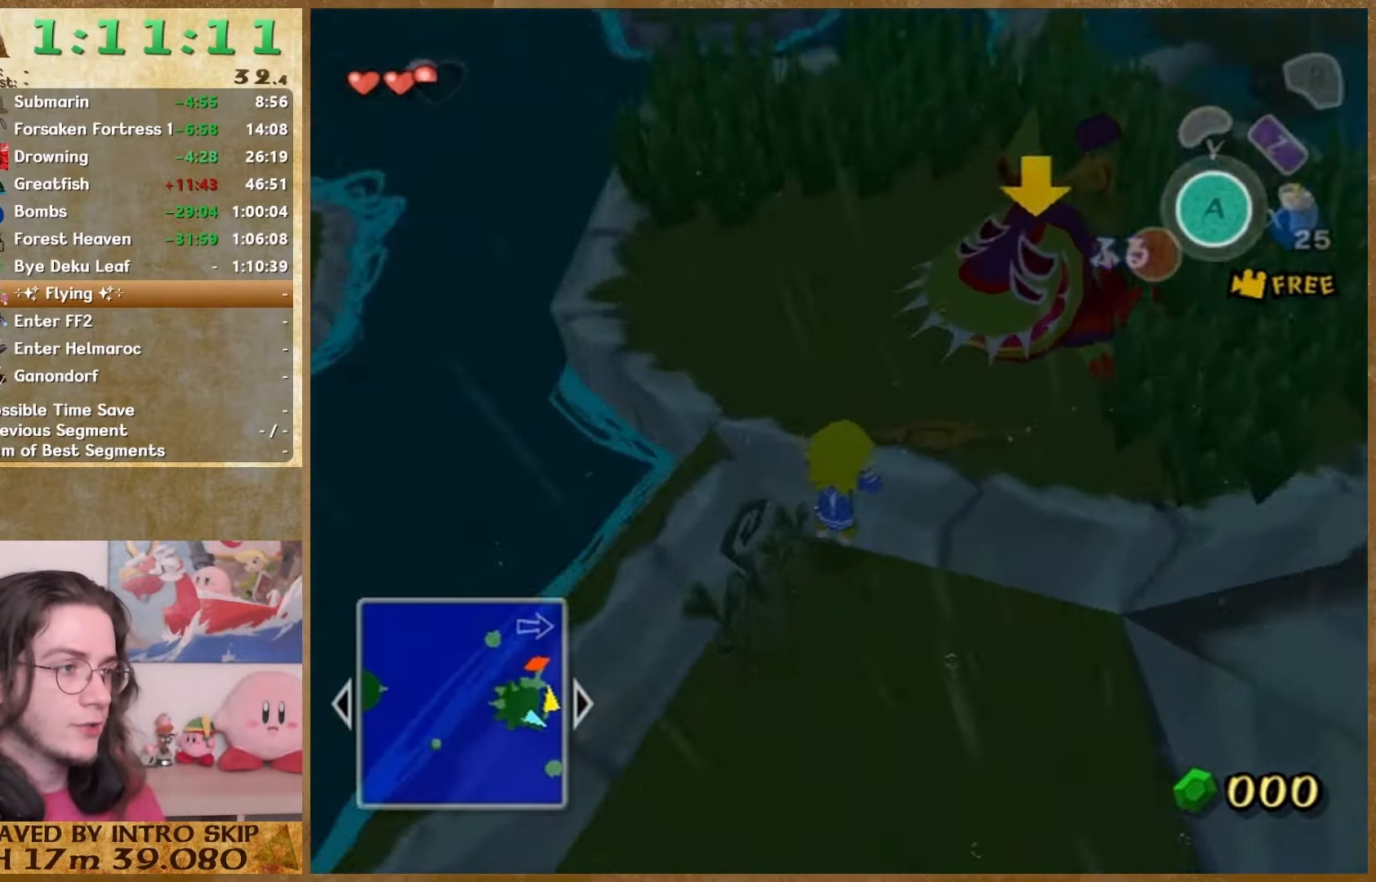
{"buttons": [], "left_stick": "up", "right_stick": "center", "button_events": []}
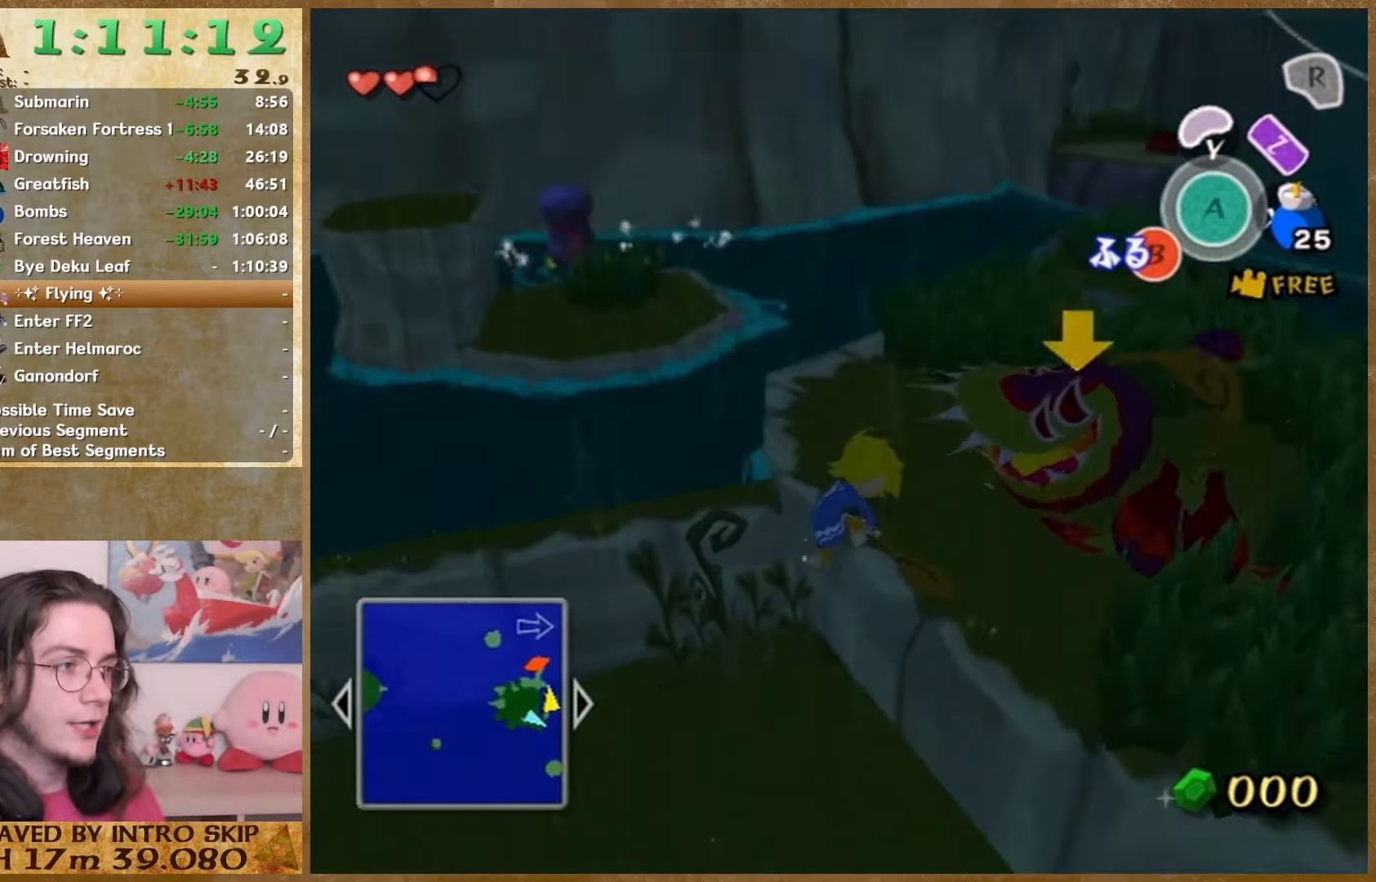
{"buttons": [], "left_stick": "right", "right_stick": "center", "button_events": []}
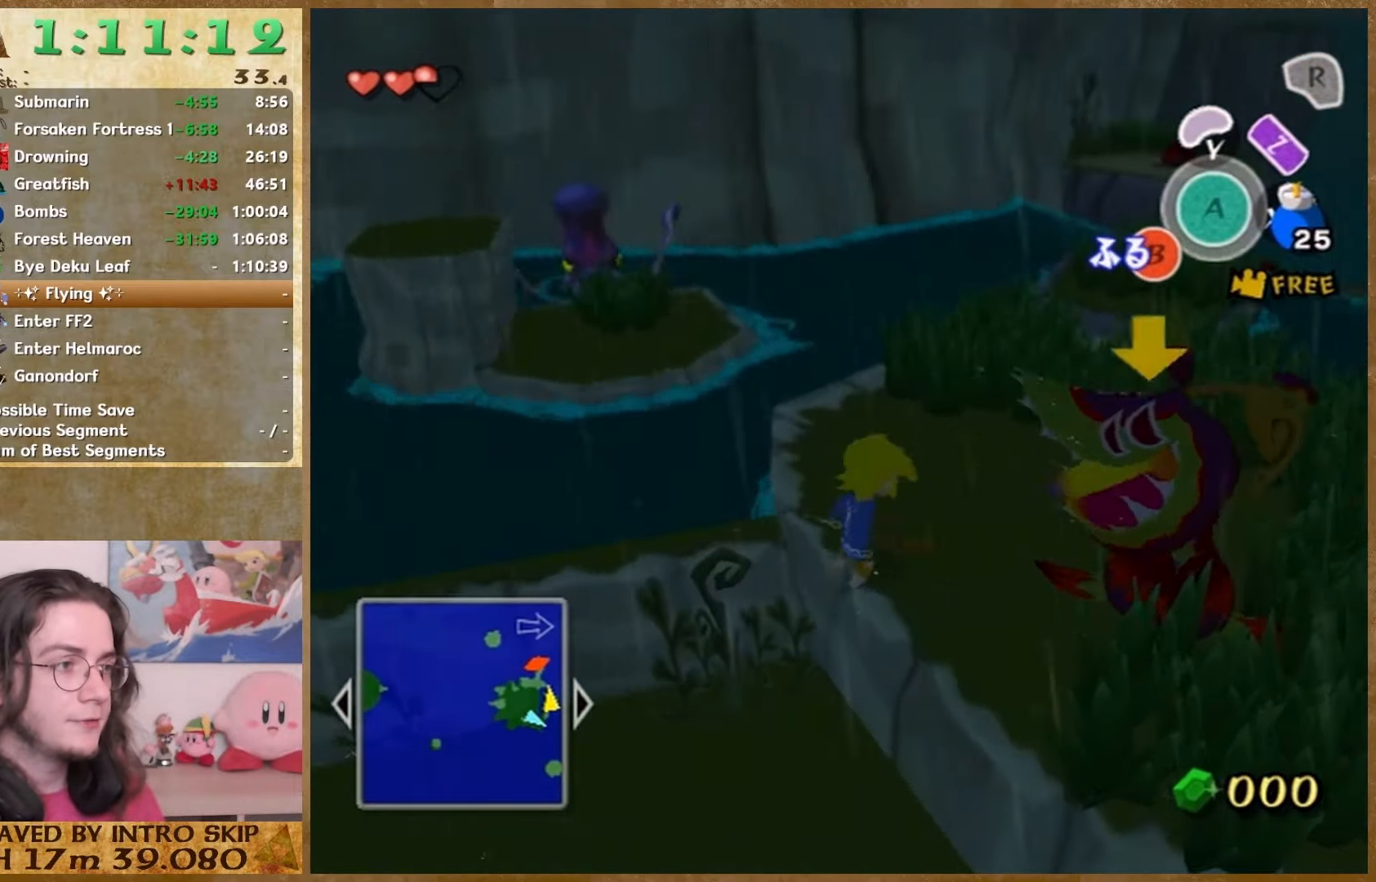
{"buttons": [], "left_stick": "right", "right_stick": "center", "button_events": []}
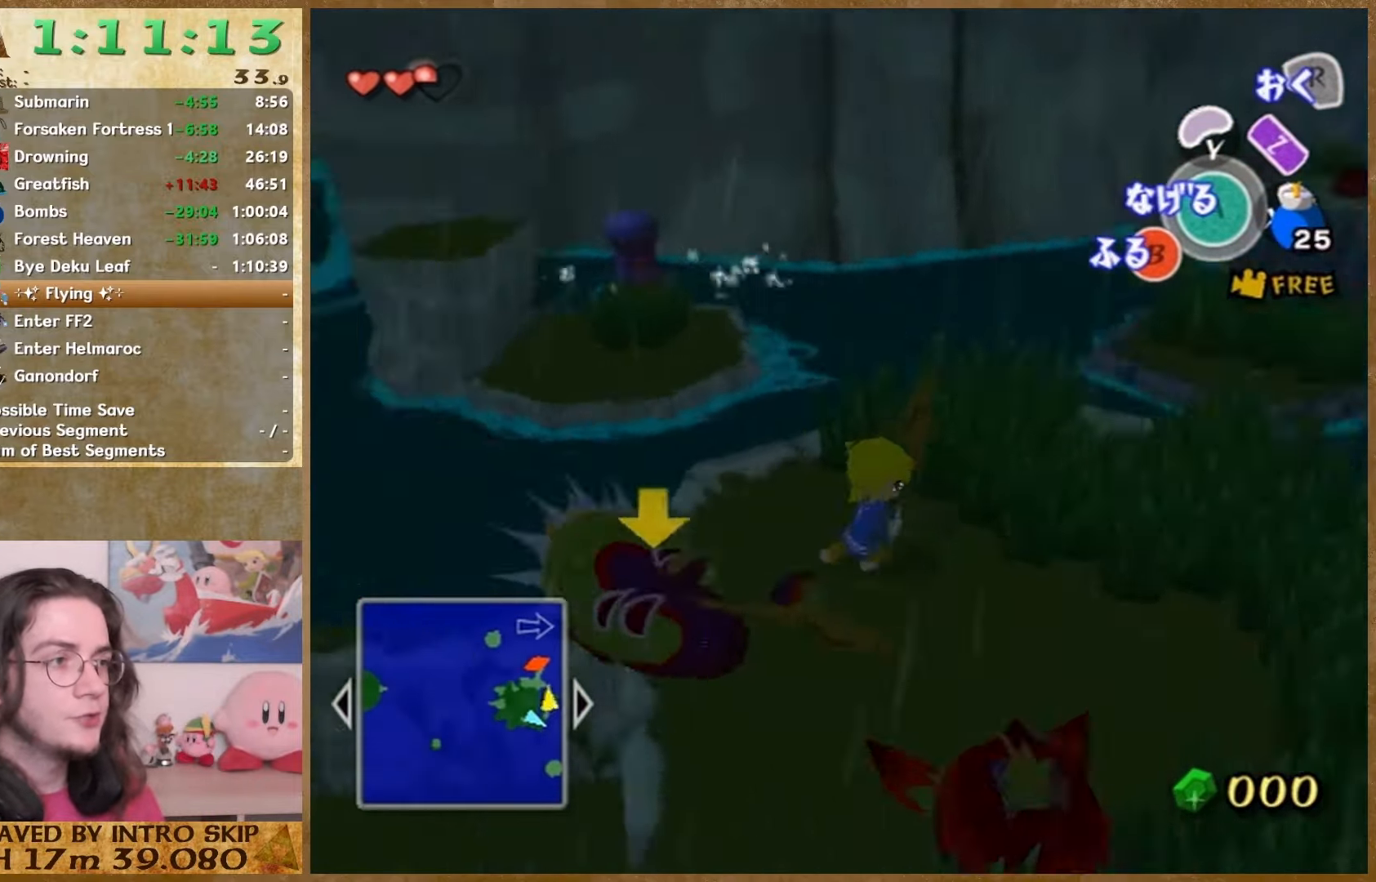
{"buttons": [], "left_stick": "center", "right_stick": "center", "button_events": []}
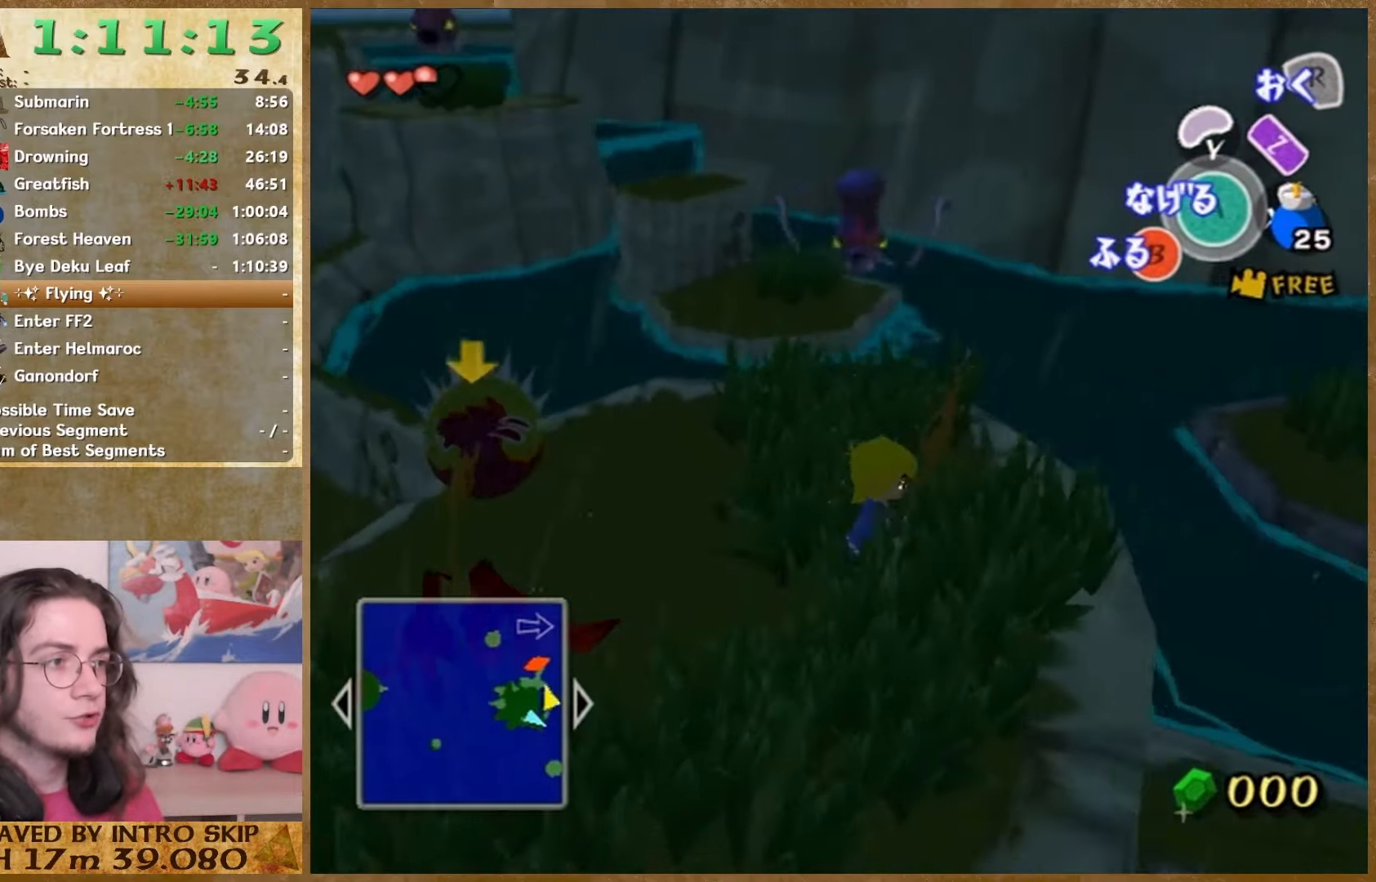
{"buttons": [], "left_stick": "up-left", "right_stick": "center", "button_events": []}
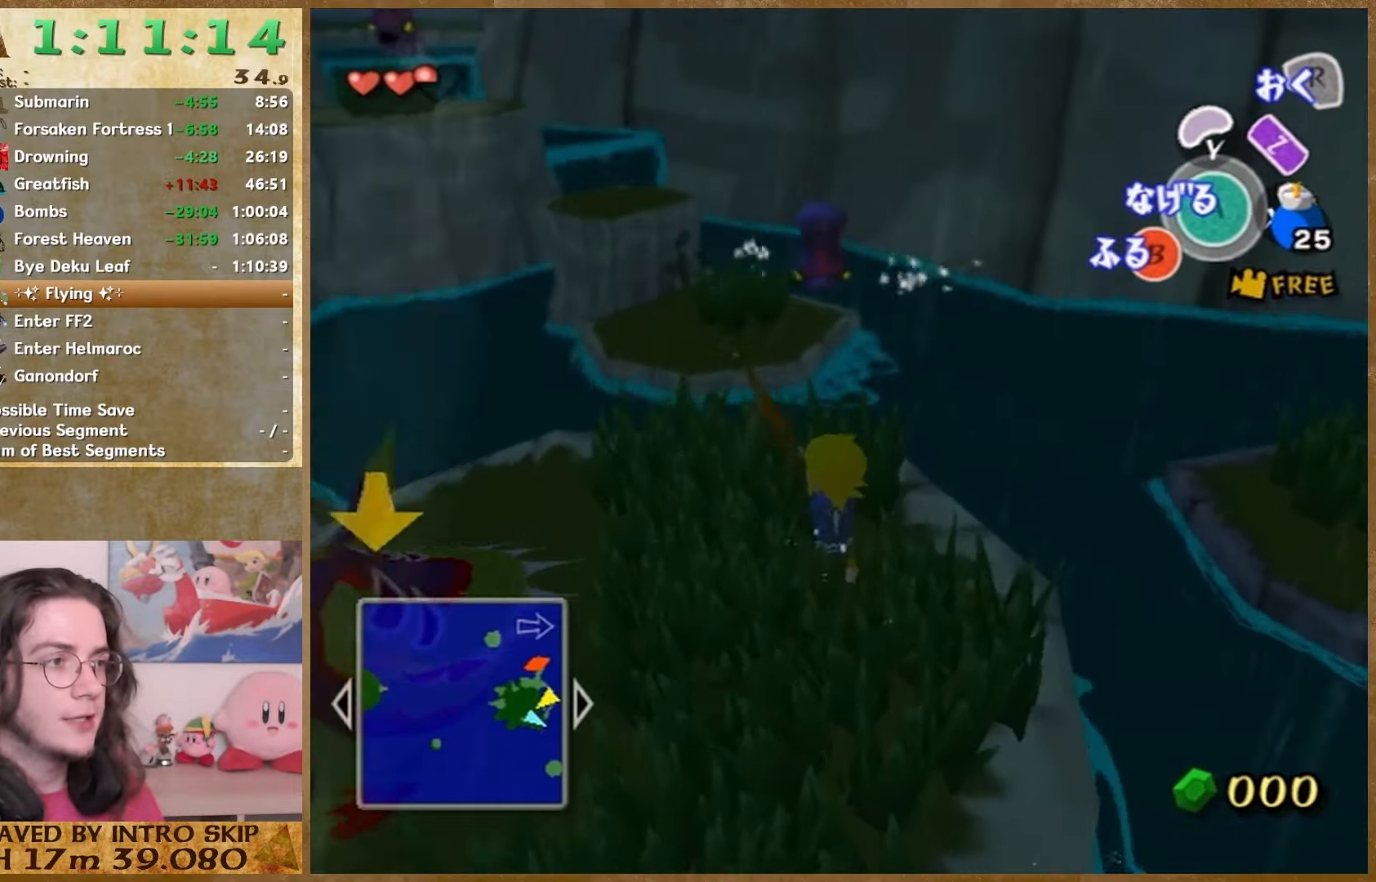
{"buttons": ["B", "SELECT"], "left_stick": "center", "right_stick": "center", "button_events": [[367, "B", "down"], [367, "SELECT", "down"]]}
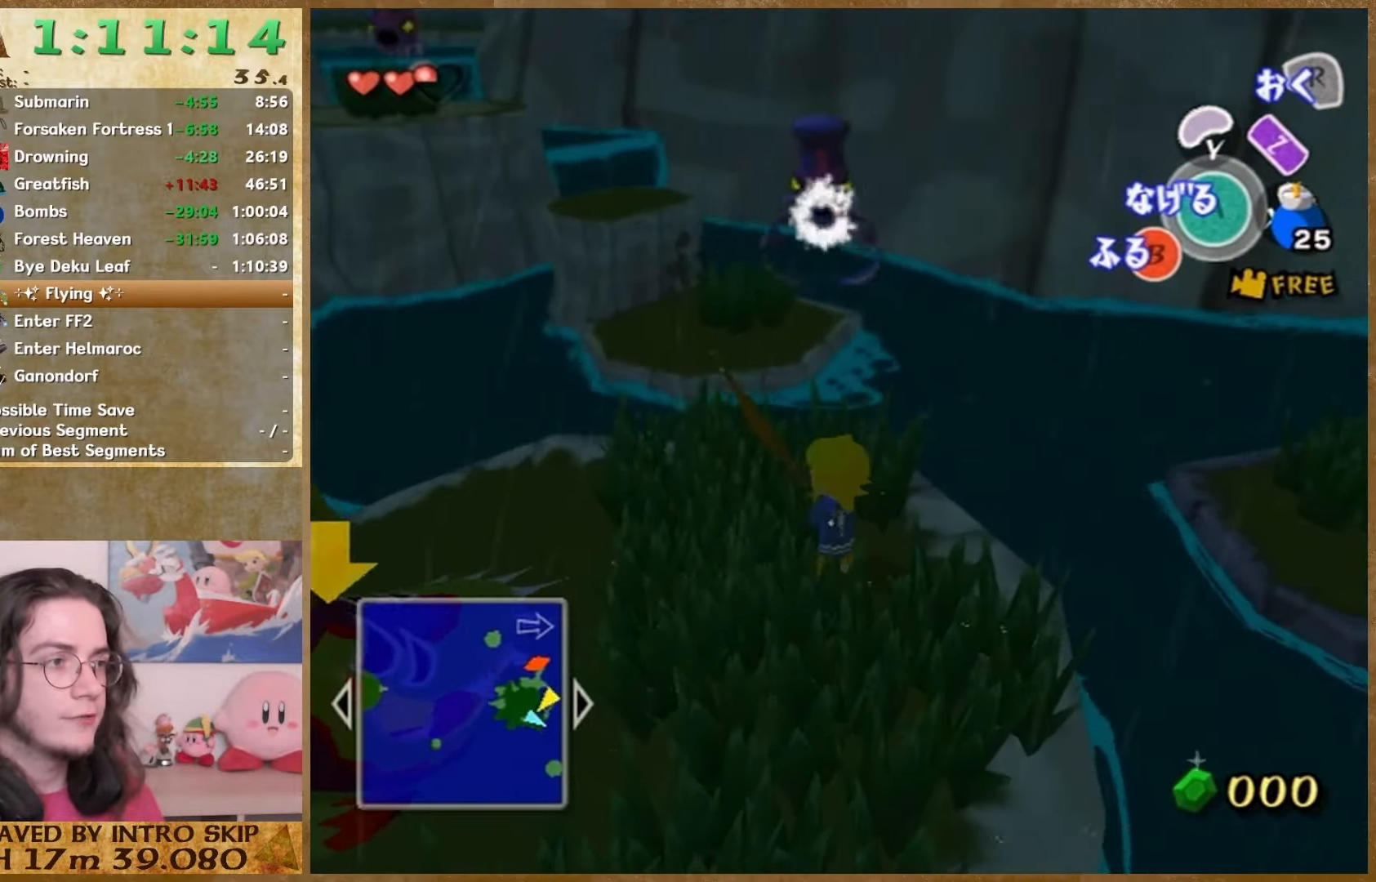
{"buttons": ["B", "SELECT"], "left_stick": "center", "right_stick": "center", "button_events": []}
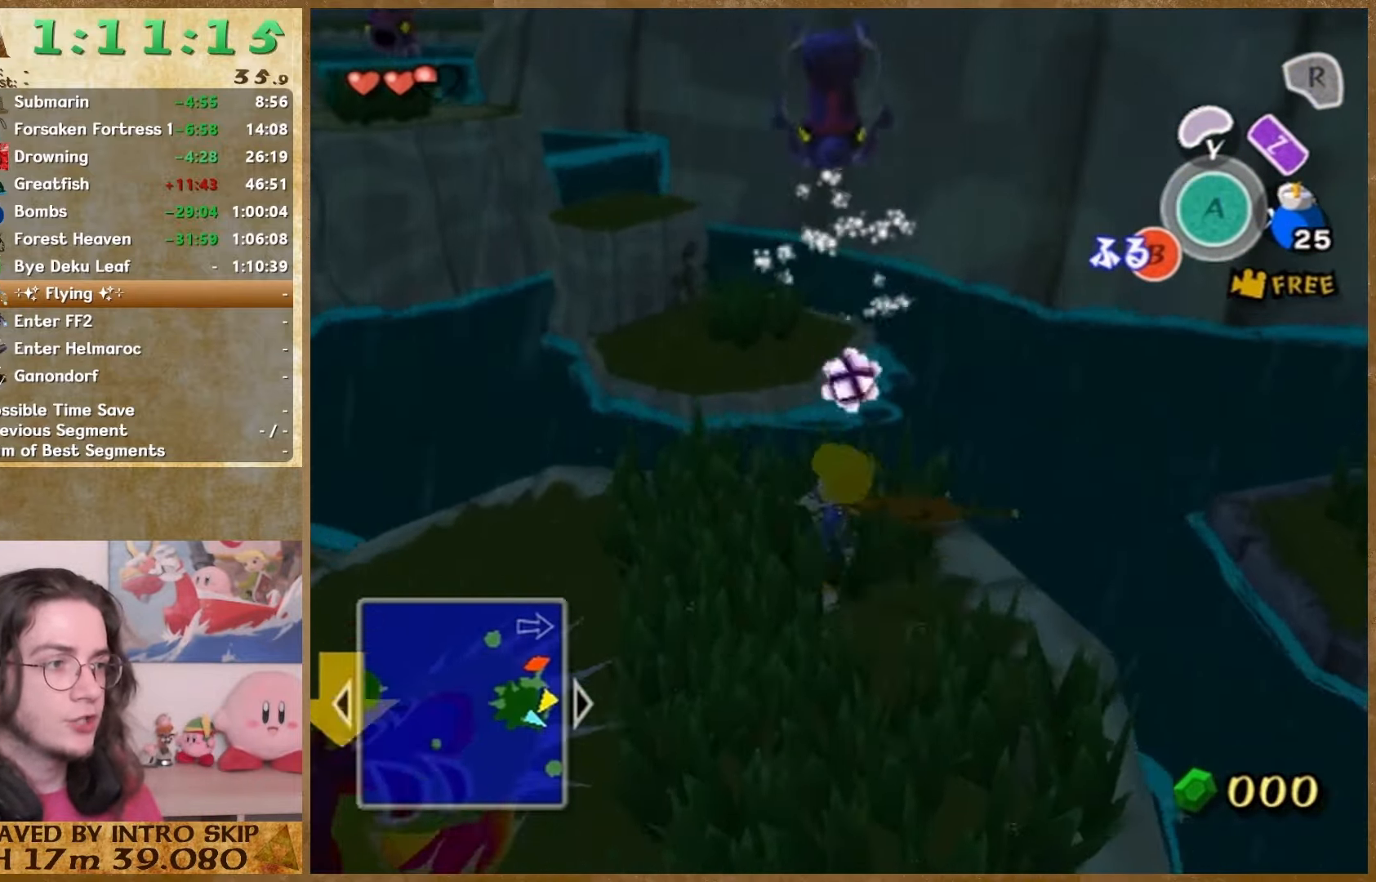
{"buttons": [], "left_stick": "center", "right_stick": "center", "button_events": [[200, "B", "up"], [233, "SELECT", "up"]]}
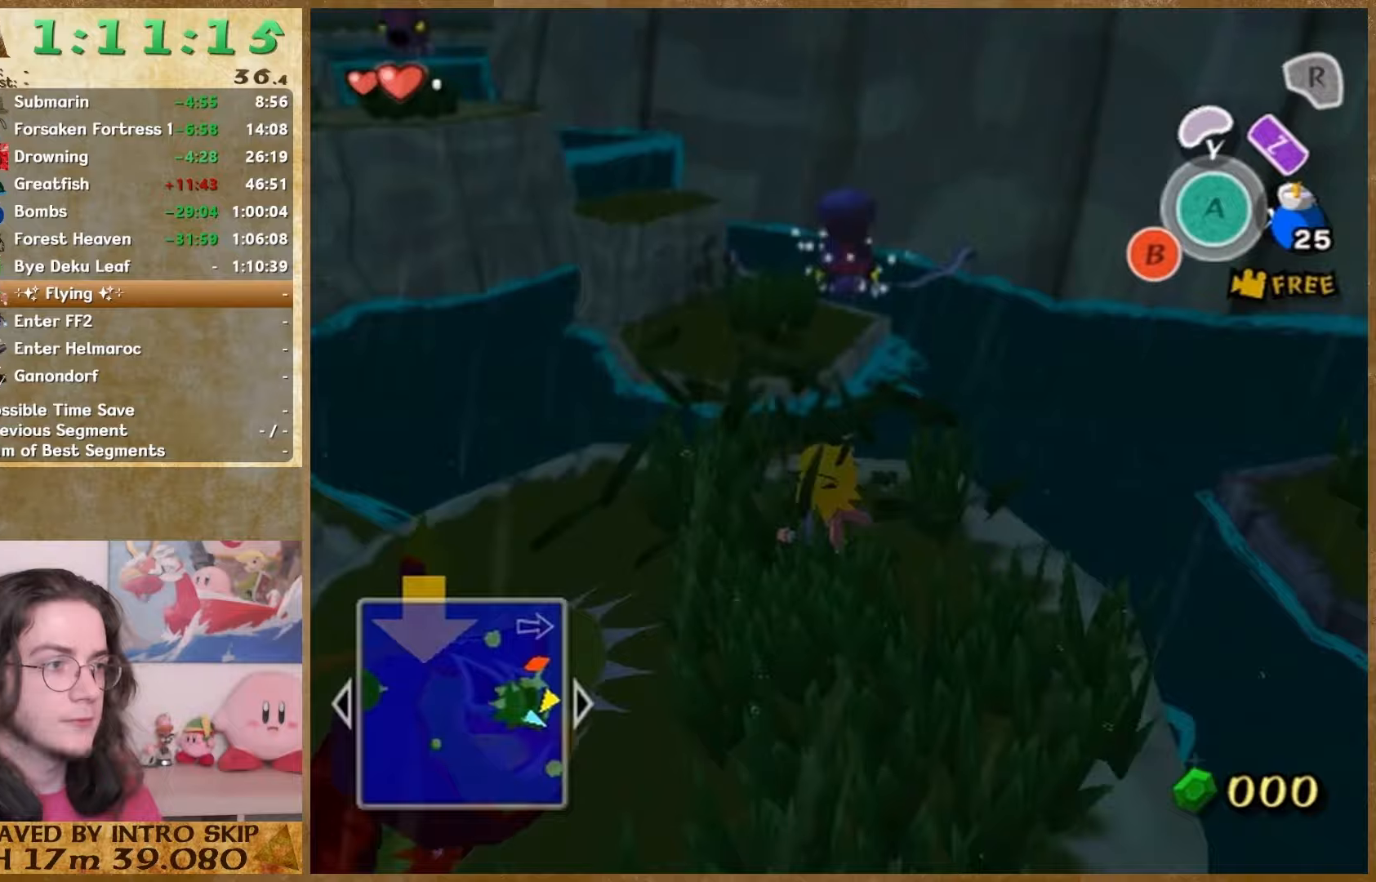
{"buttons": [], "left_stick": "right", "right_stick": "center", "button_events": []}
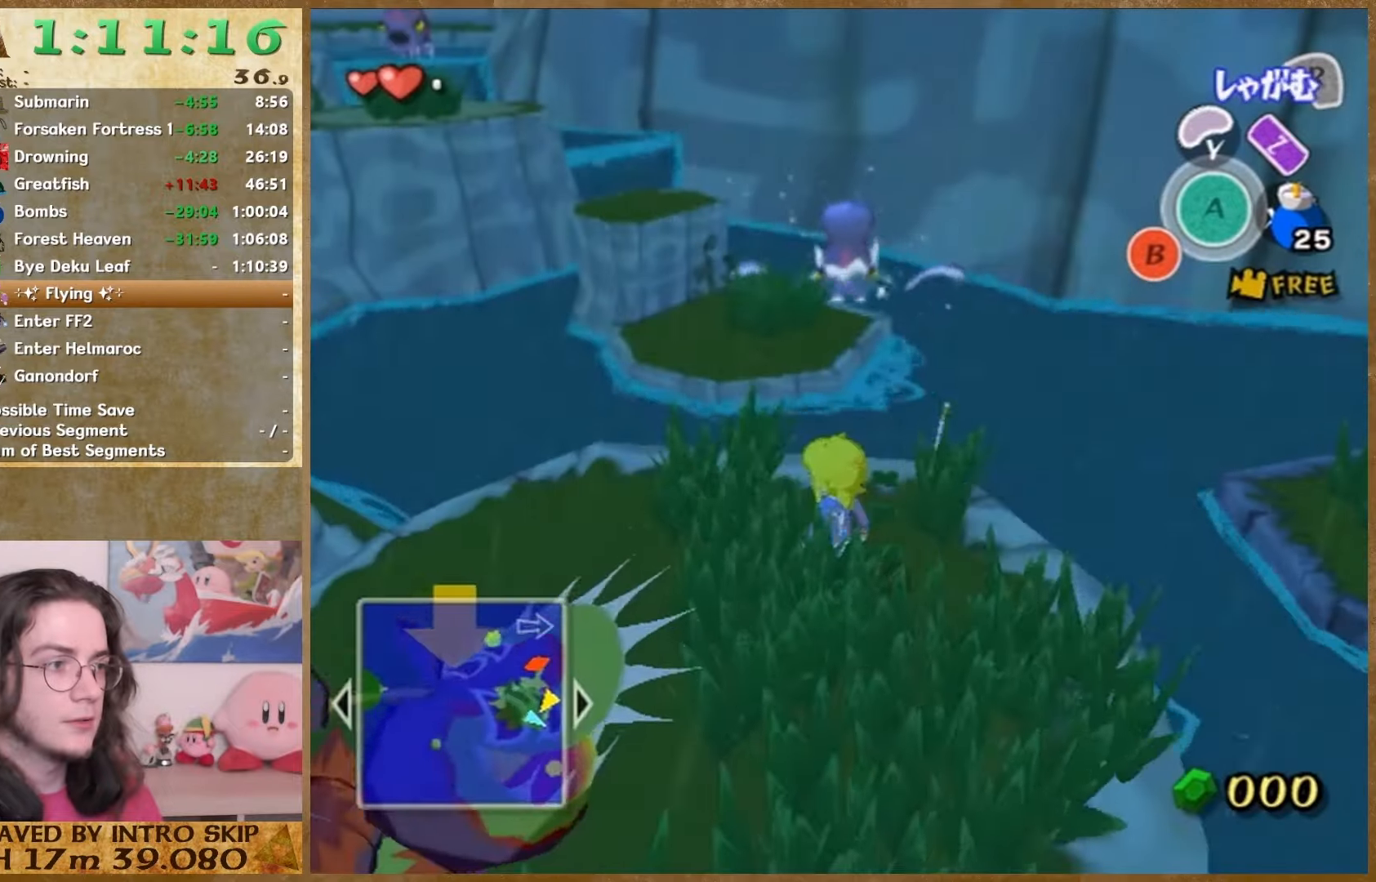
{"buttons": [], "left_stick": "center", "right_stick": "left", "button_events": []}
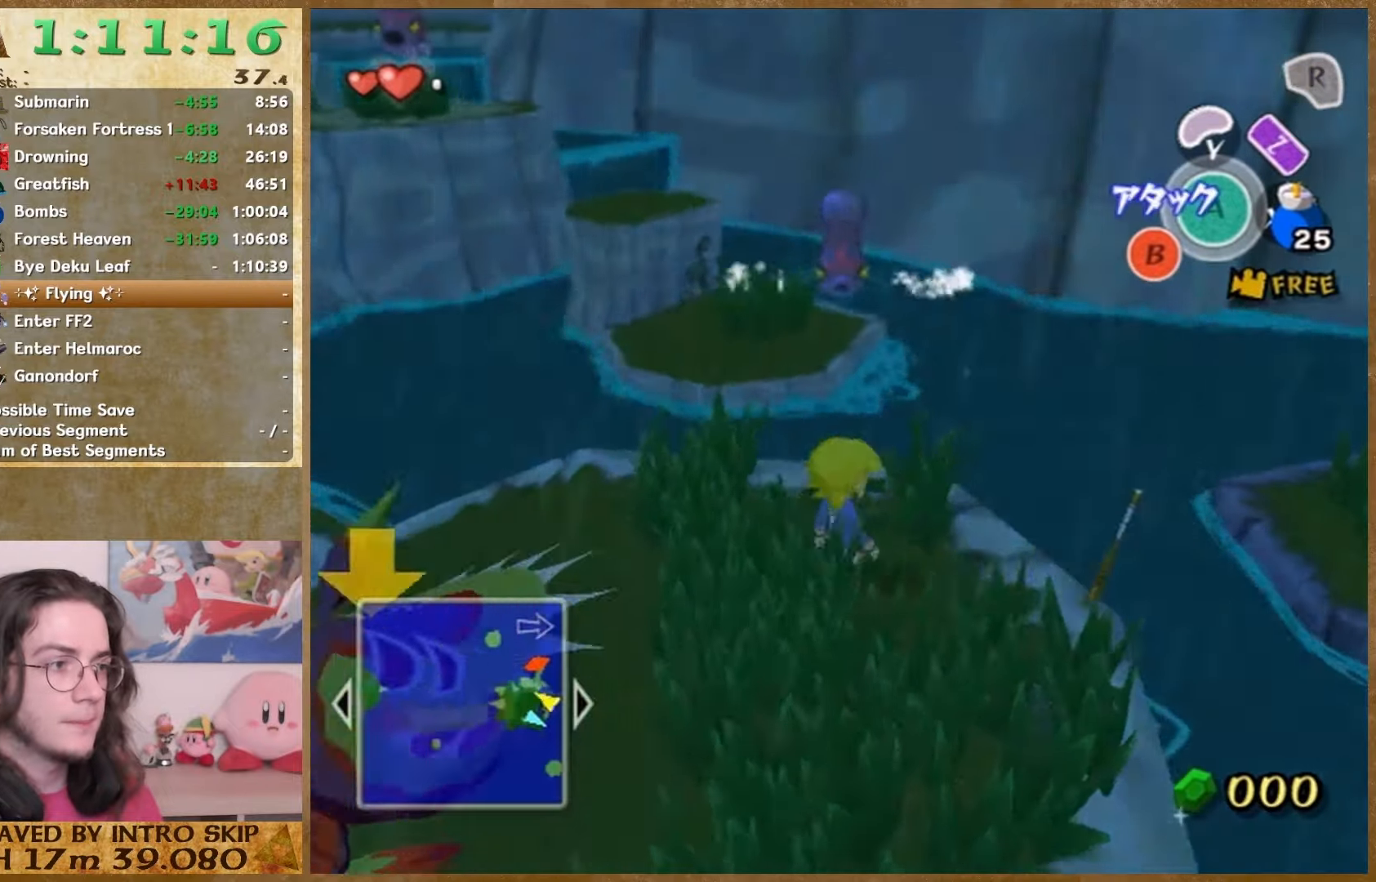
{"buttons": [], "left_stick": "center", "right_stick": "center", "button_events": []}
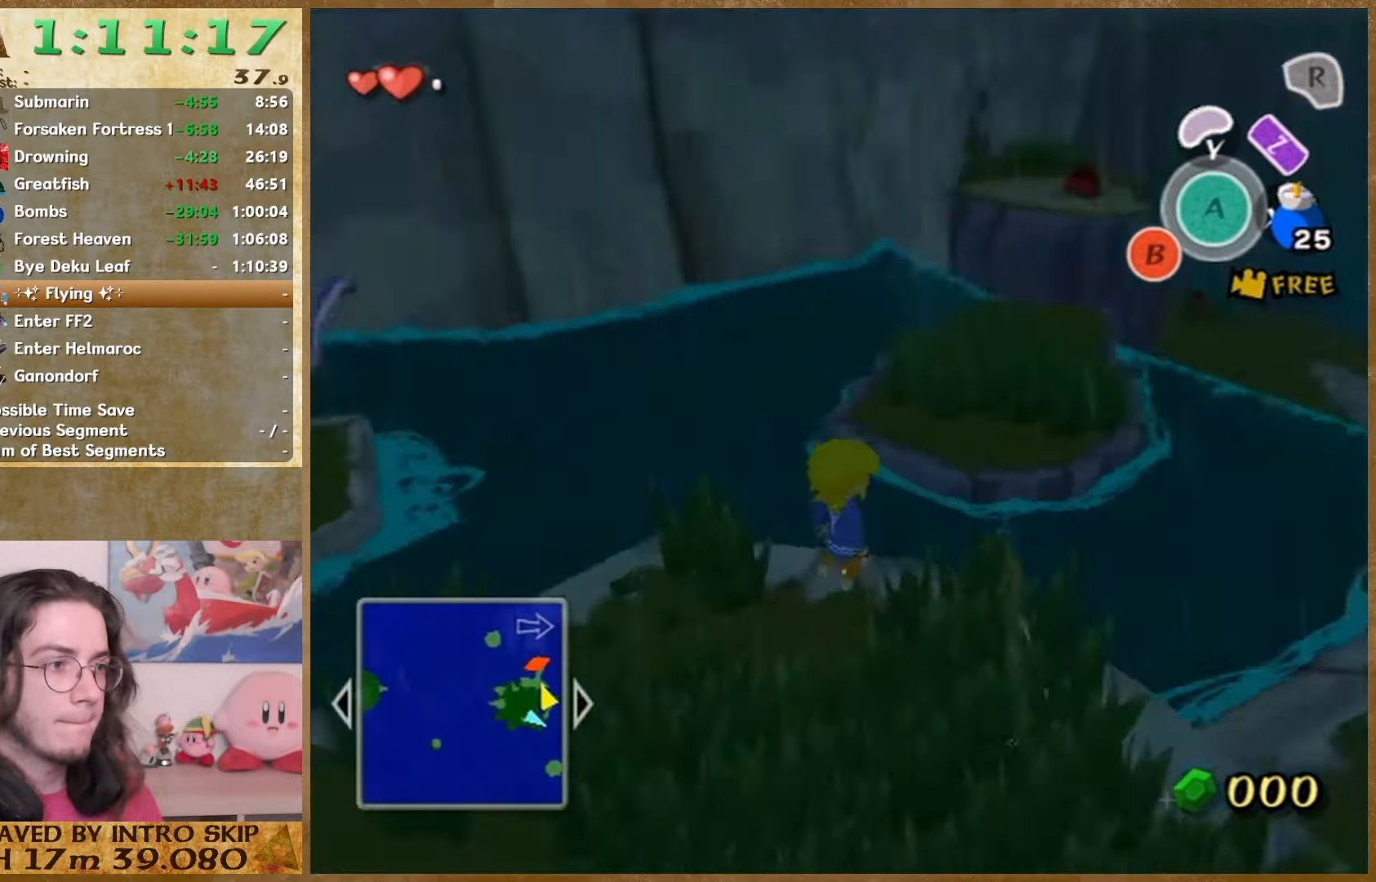
{"buttons": [], "left_stick": "center", "right_stick": "left", "button_events": []}
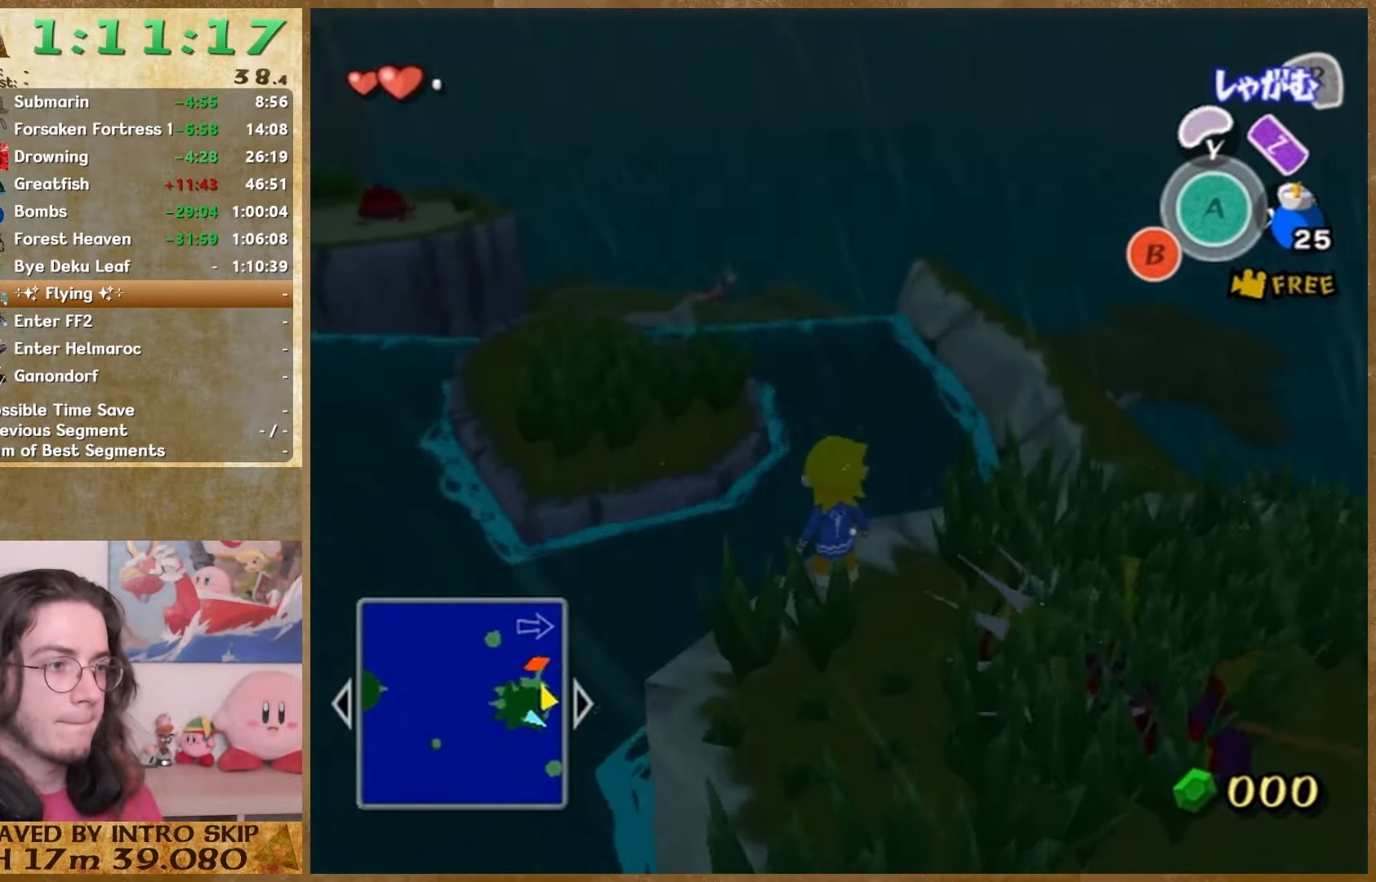
{"buttons": ["START"], "left_stick": "center", "right_stick": "center", "button_events": [[433, "START", "down"]]}
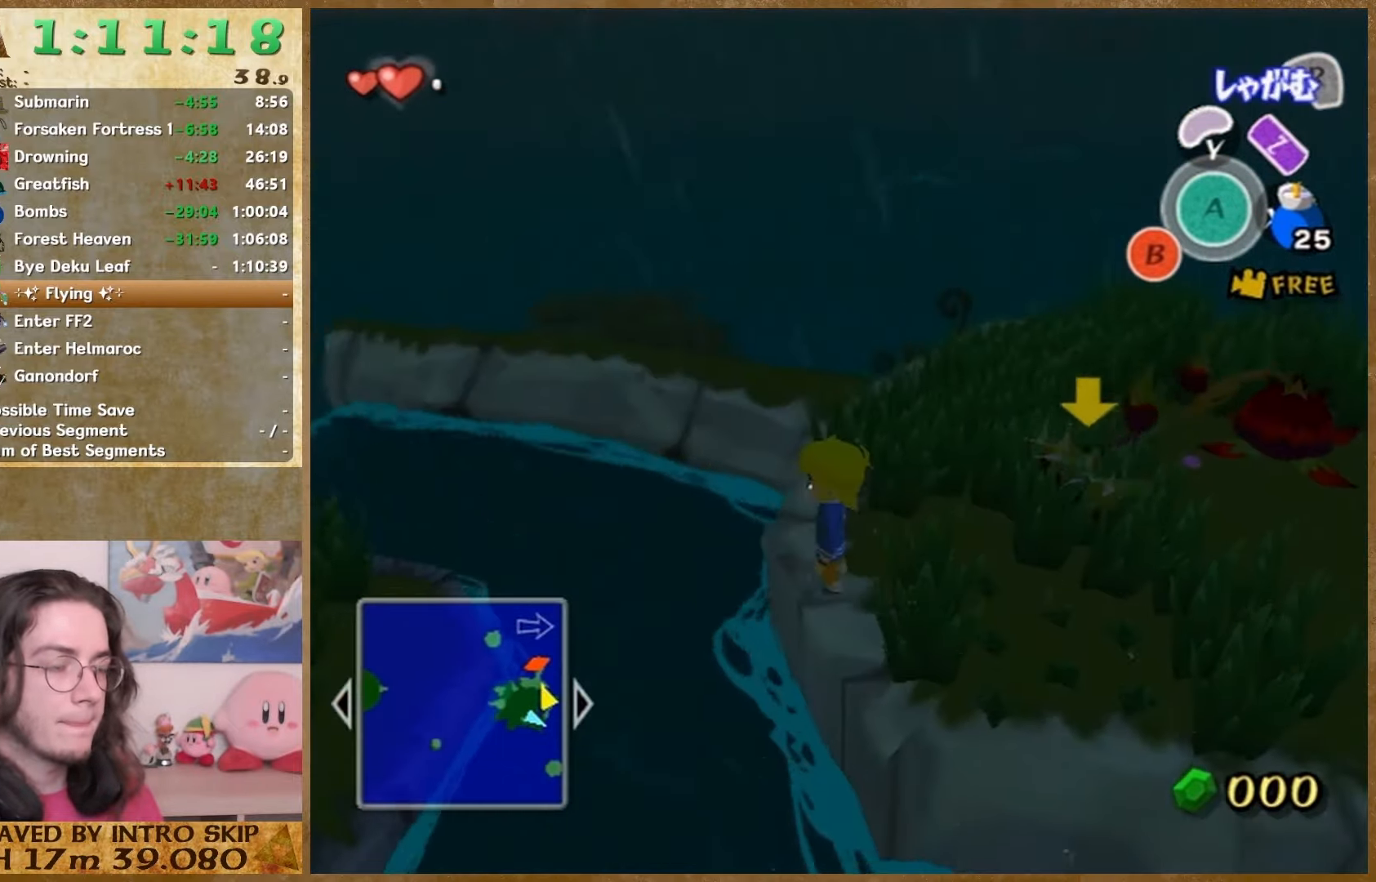
{"buttons": [], "left_stick": "center", "right_stick": "center", "button_events": [[67, "START", "up"]]}
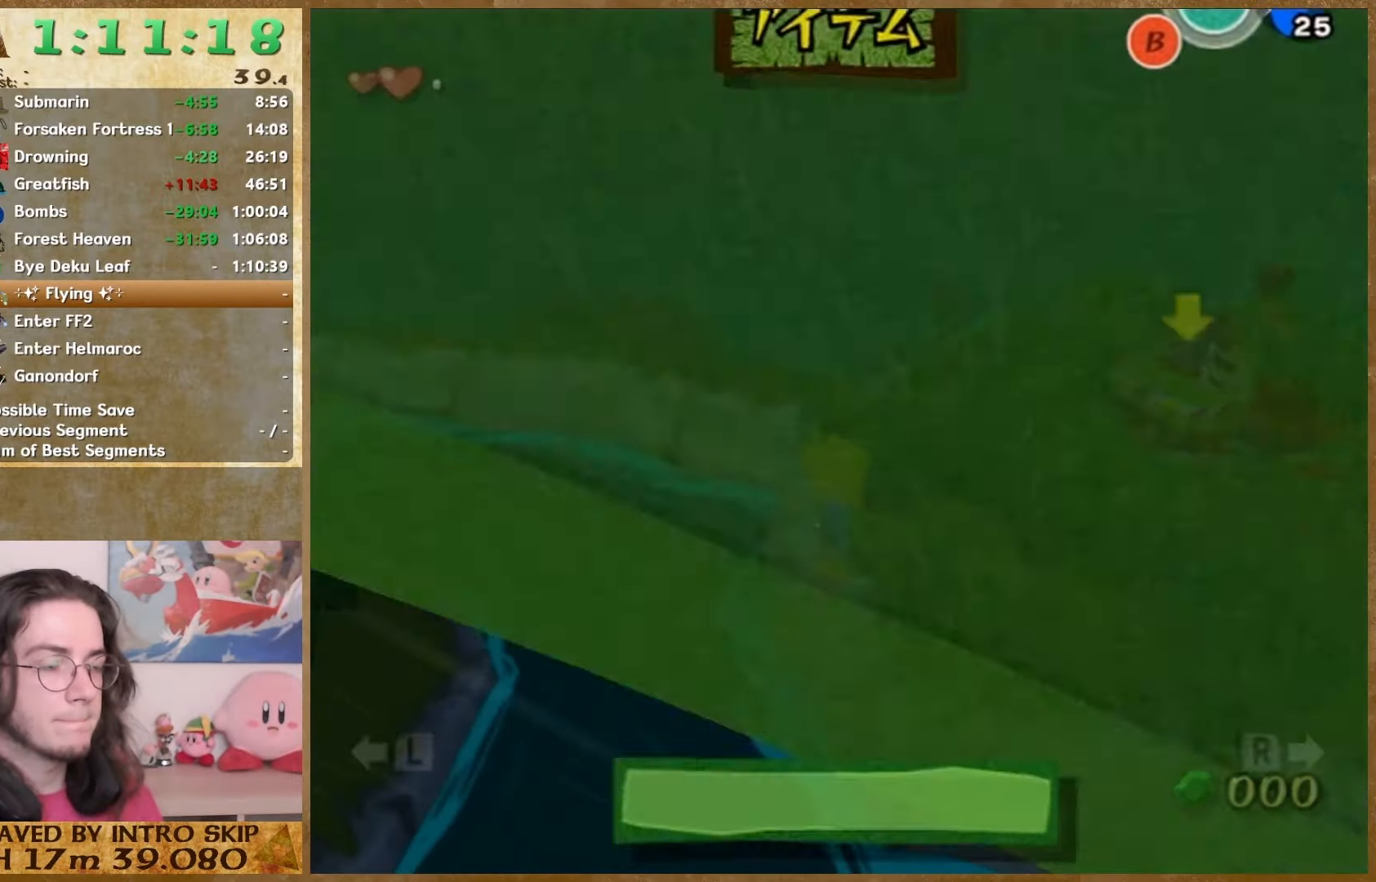
{"buttons": [], "left_stick": "down", "right_stick": "center", "button_events": []}
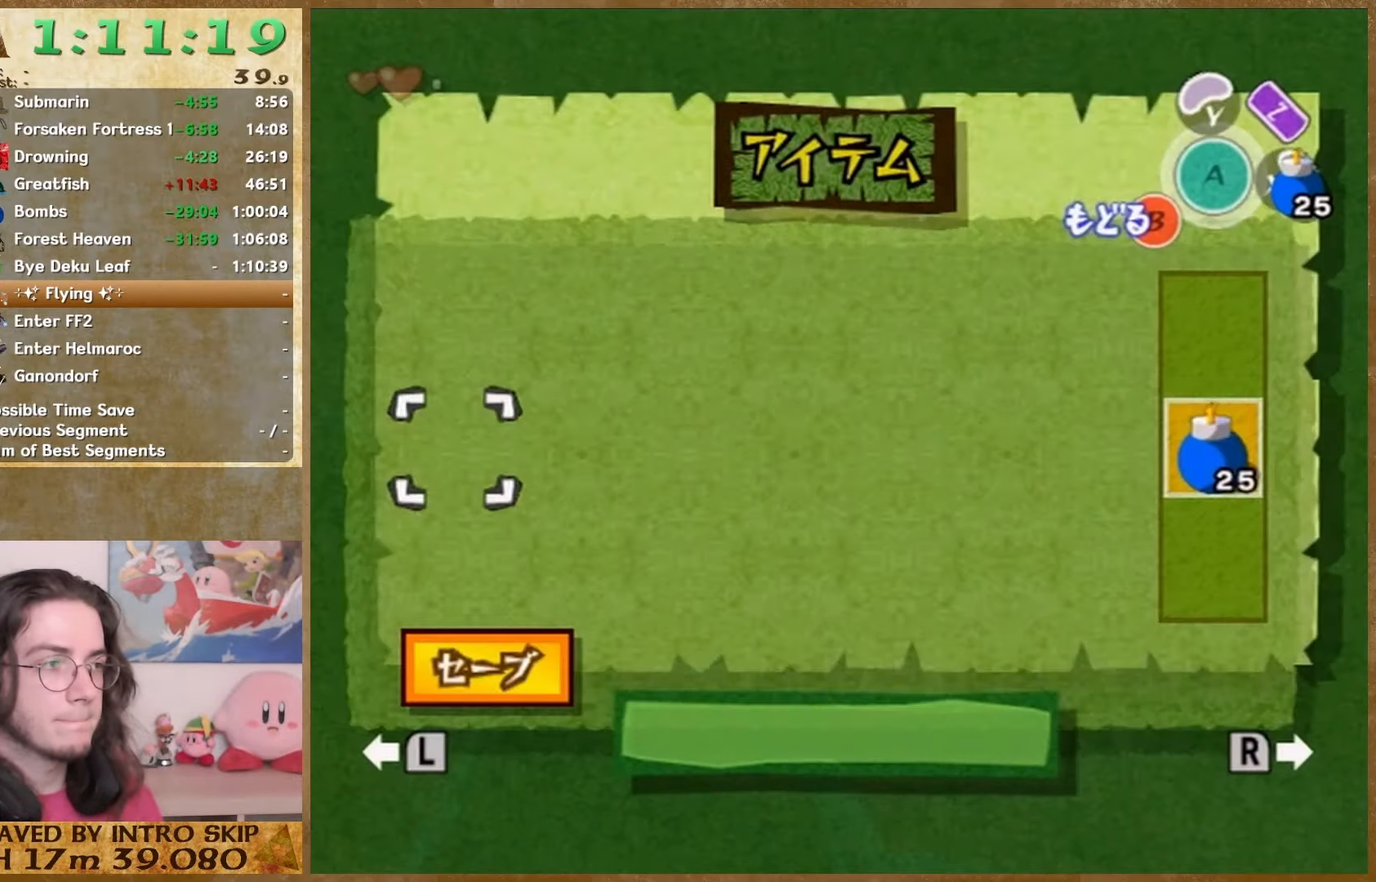
{"buttons": ["A", "HOME"], "left_stick": "center", "right_stick": "center", "button_events": [[133, "A", "down"], [133, "HOME", "down"]]}
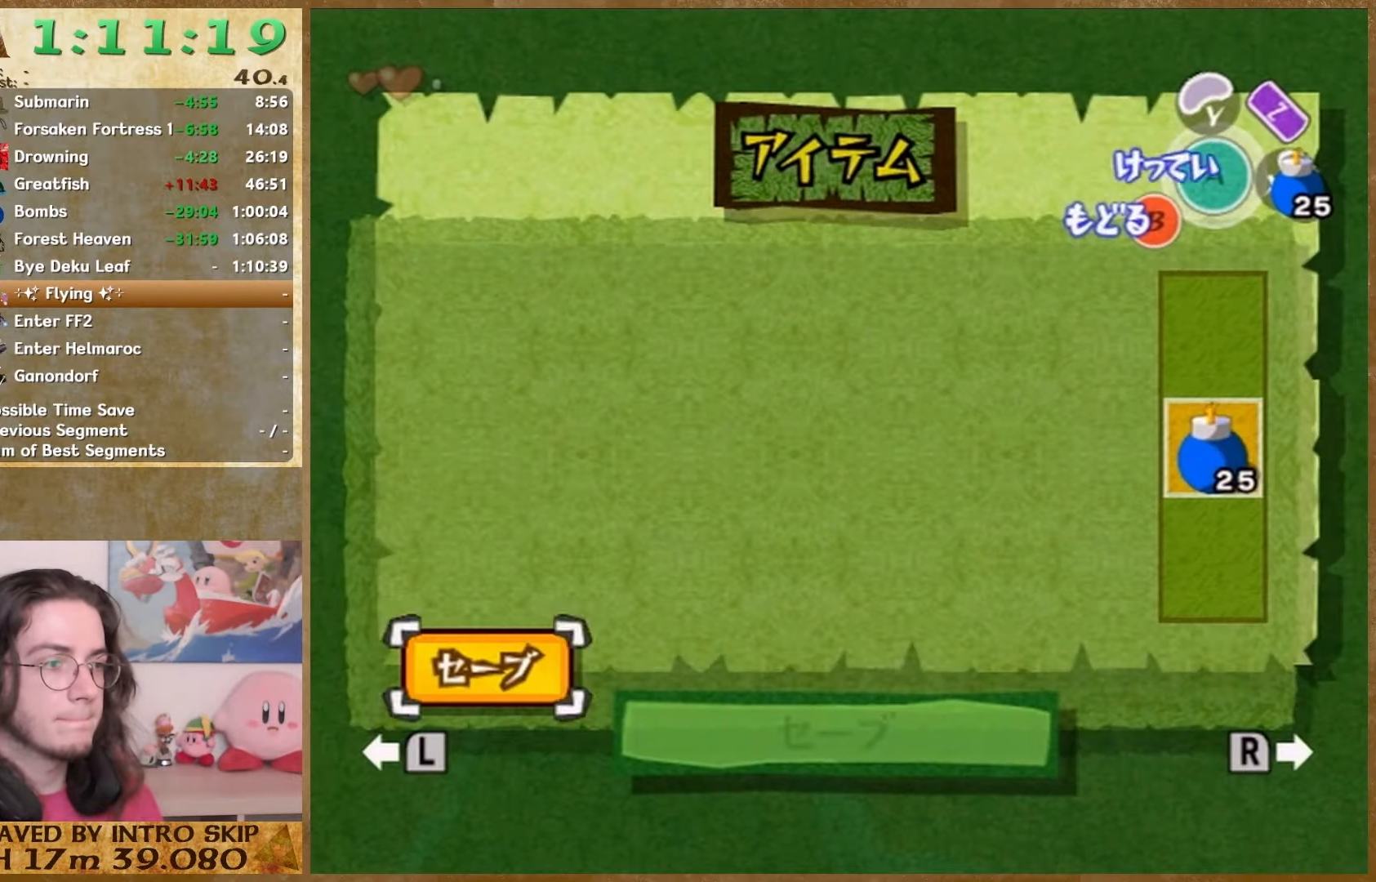
{"buttons": ["A", "HOME"], "left_stick": "center", "right_stick": "center", "button_events": [[33, "A", "up"], [100, "A", "down"], [333, "A", "up"], [433, "A", "down"]]}